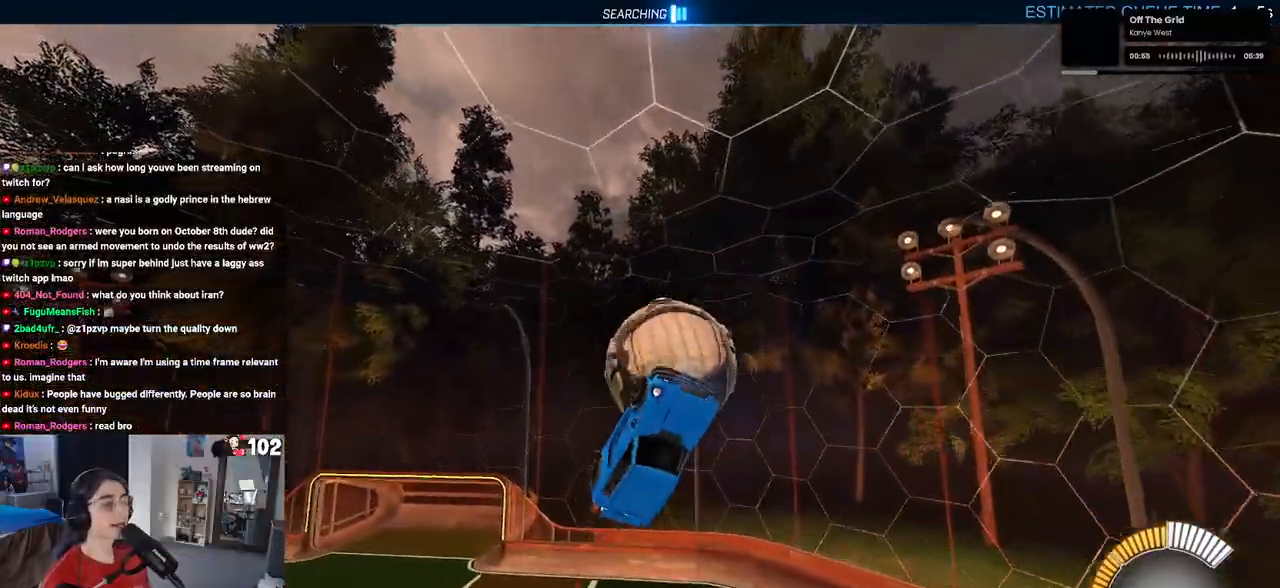
Gameplay with a controller (PlayStation layout); each line is a JSON object with the inputs held at the frame after it. "events" lists button and stick changes between this image and that frame as [ms after this image, input, new state], when the widget could be followed in between.
{"buttons": ["SQUARE", "R1", "R2"], "left_stick": "up-right", "right_stick": "center", "events": [[50, "R1", "up"], [417, "R1", "down"], [433, "SQUARE", "down"], [483, "left_stick", "up-right"]]}
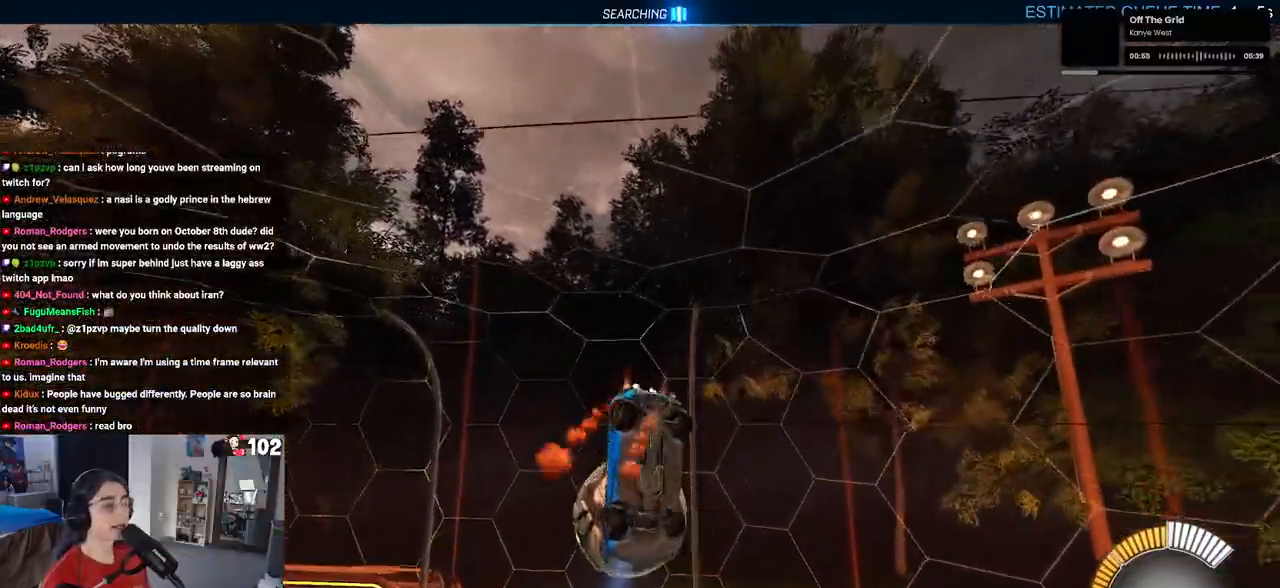
{"buttons": ["SQUARE", "R1", "R2"], "left_stick": "down-right", "right_stick": "center", "events": [[483, "left_stick", "down-right"]]}
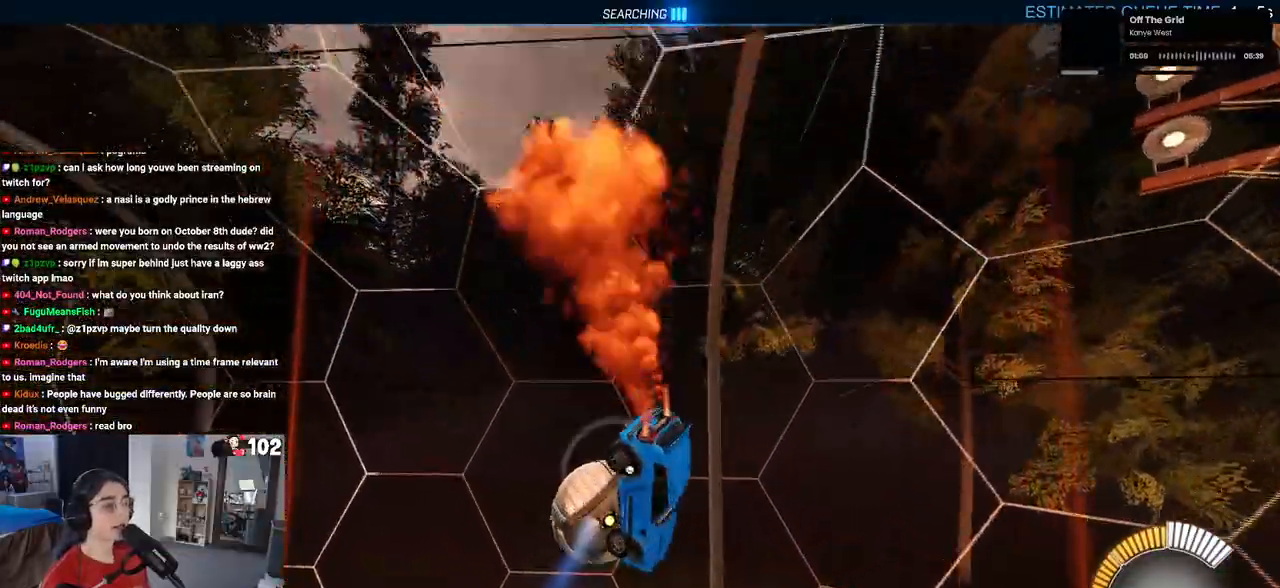
{"buttons": ["R1", "R2"], "left_stick": "center", "right_stick": "center", "events": [[67, "SQUARE", "up"], [167, "TRIANGLE", "down"], [317, "left_stick", "center"], [333, "TRIANGLE", "up"]]}
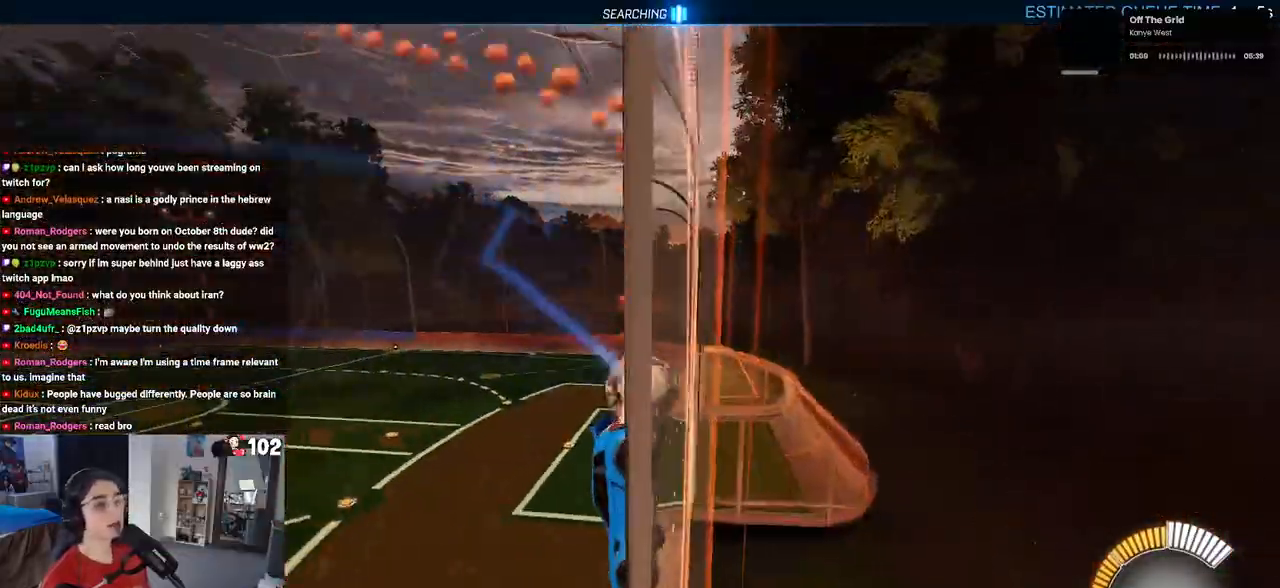
{"buttons": [], "left_stick": "center", "right_stick": "center", "events": [[83, "R1", "up"], [100, "R2", "up"]]}
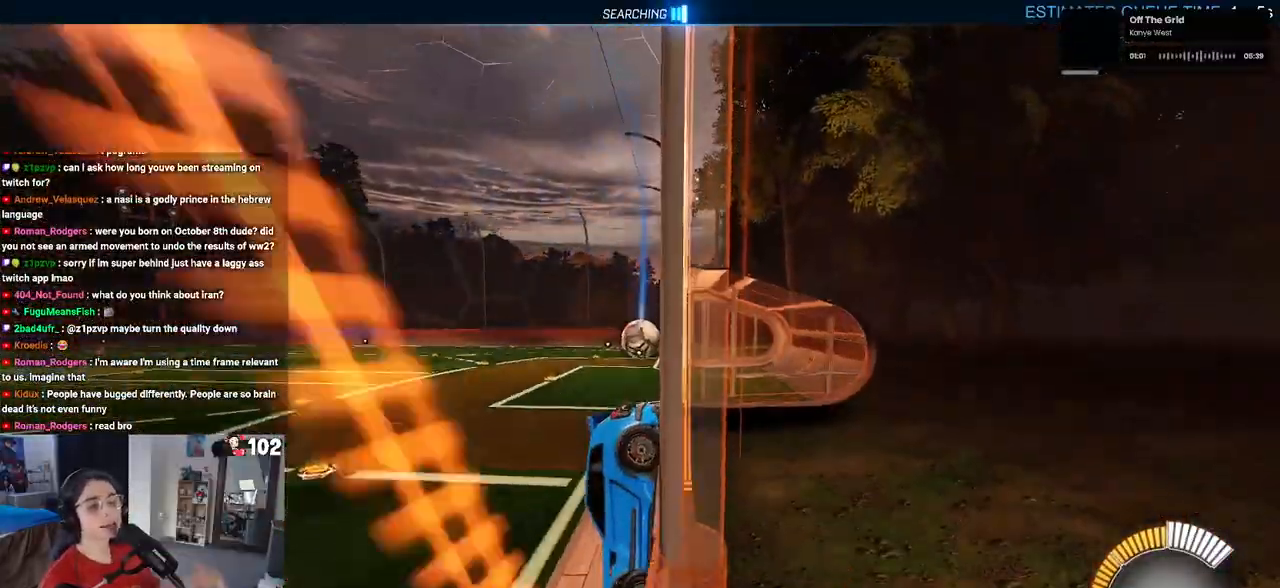
{"buttons": [], "left_stick": "center", "right_stick": "center", "events": []}
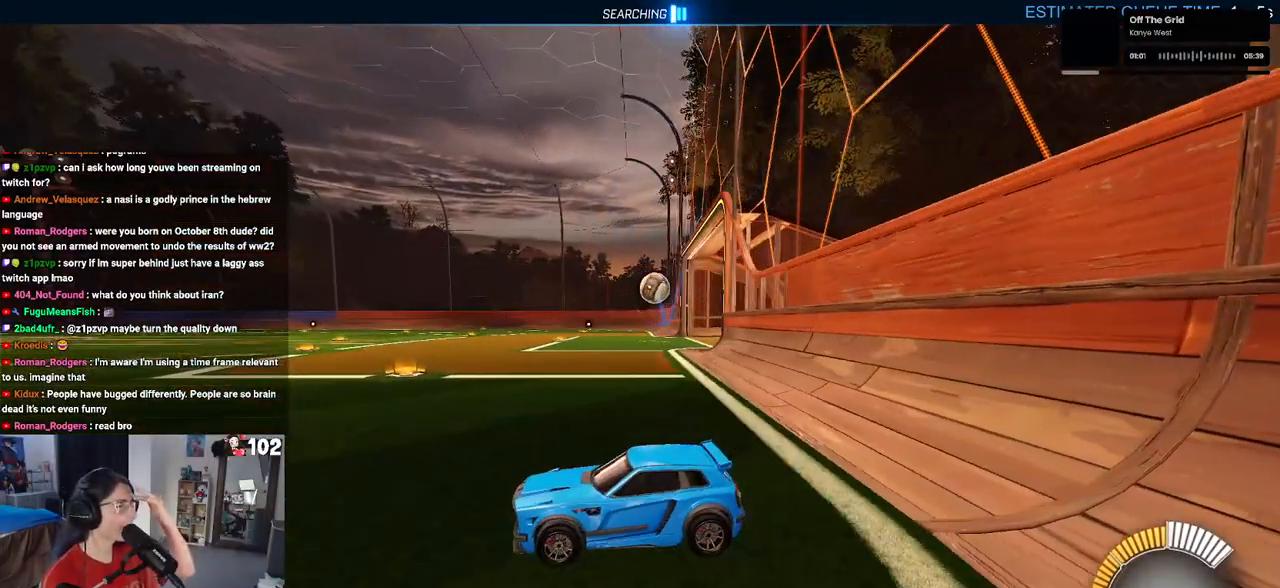
{"buttons": [], "left_stick": "center", "right_stick": "center", "events": []}
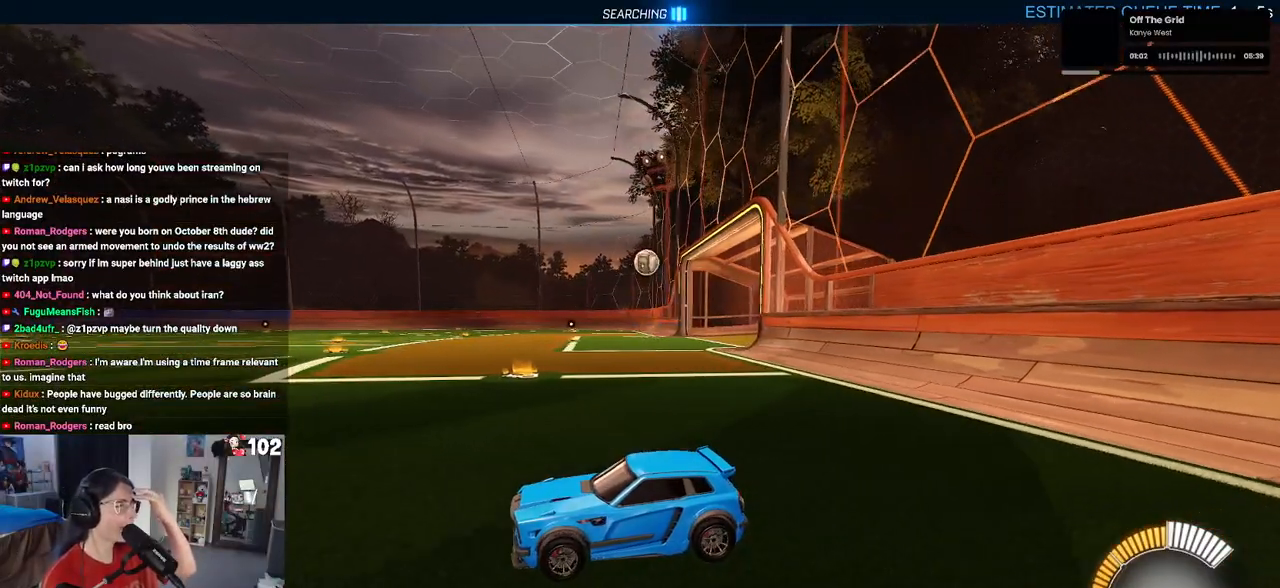
{"buttons": [], "left_stick": "center", "right_stick": "center", "events": []}
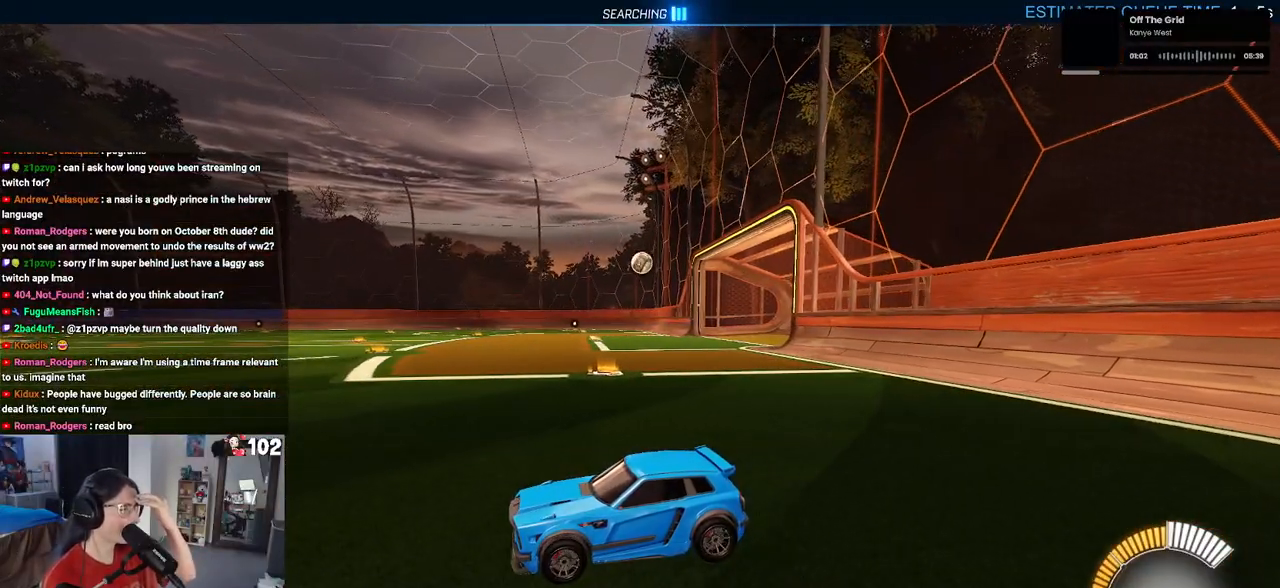
{"buttons": [], "left_stick": "center", "right_stick": "center", "events": []}
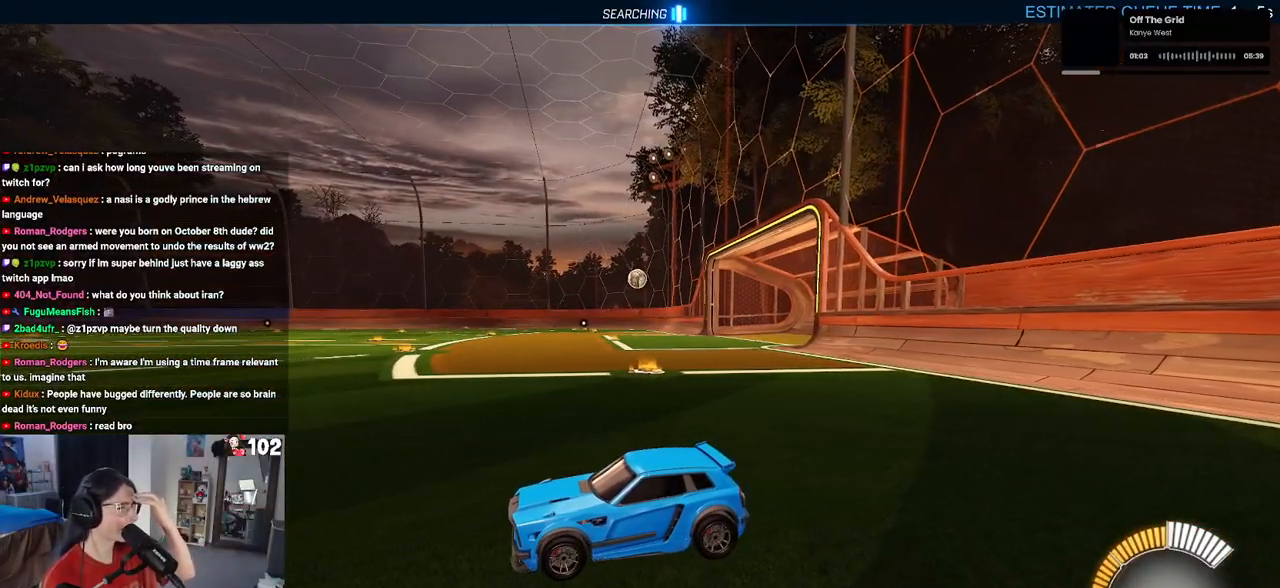
{"buttons": [], "left_stick": "center", "right_stick": "center", "events": []}
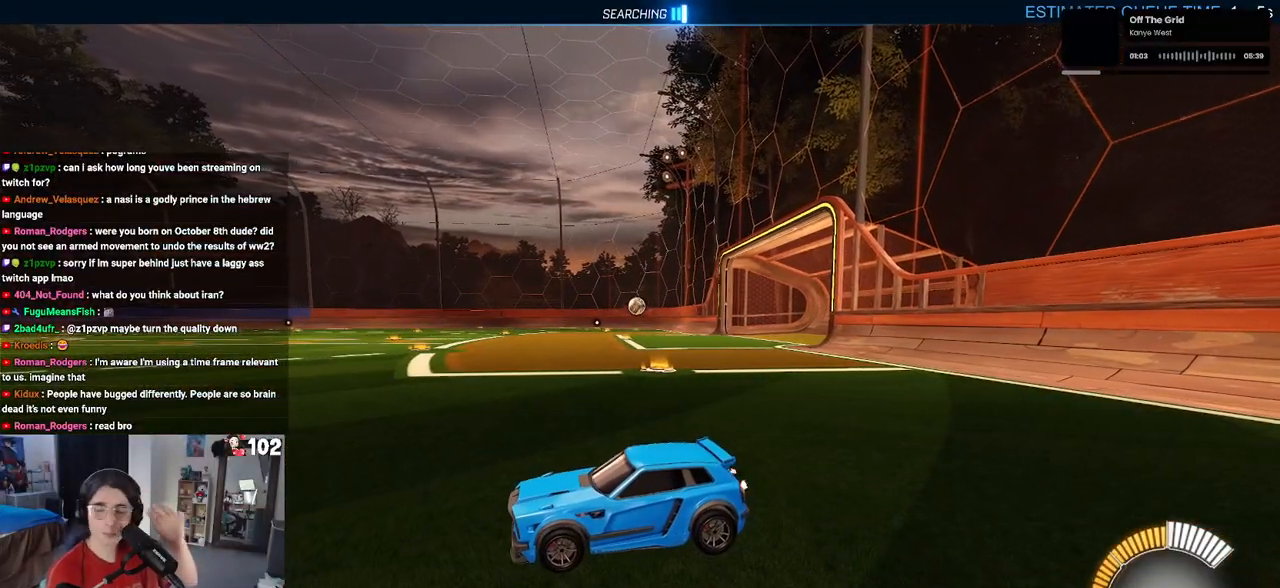
{"buttons": [], "left_stick": "center", "right_stick": "center", "events": []}
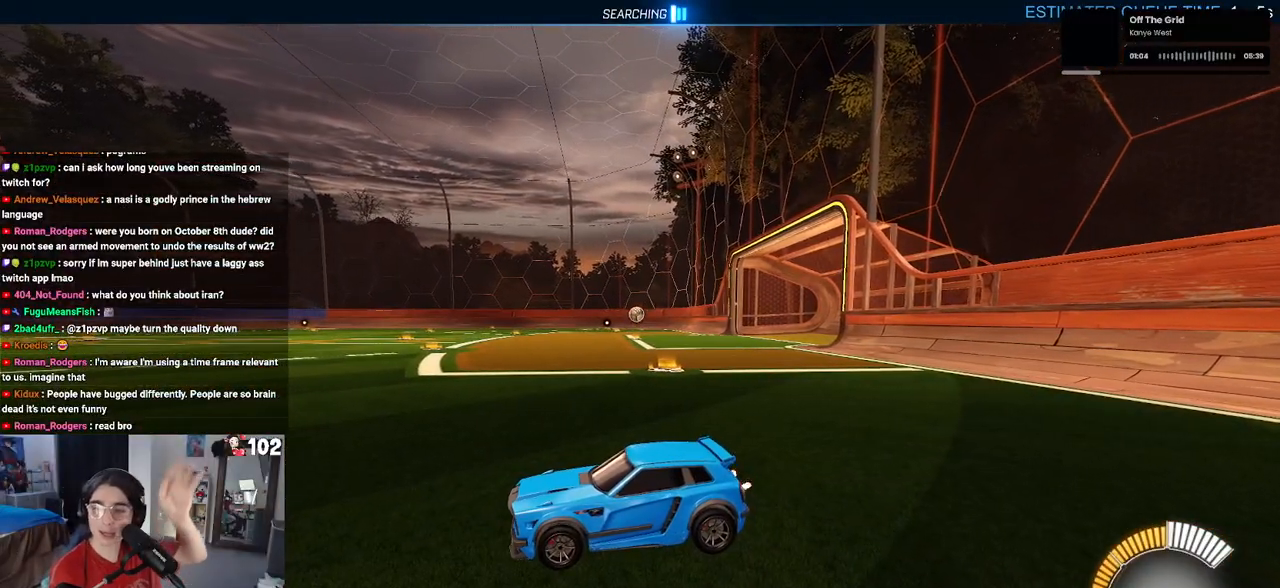
{"buttons": [], "left_stick": "center", "right_stick": "center", "events": []}
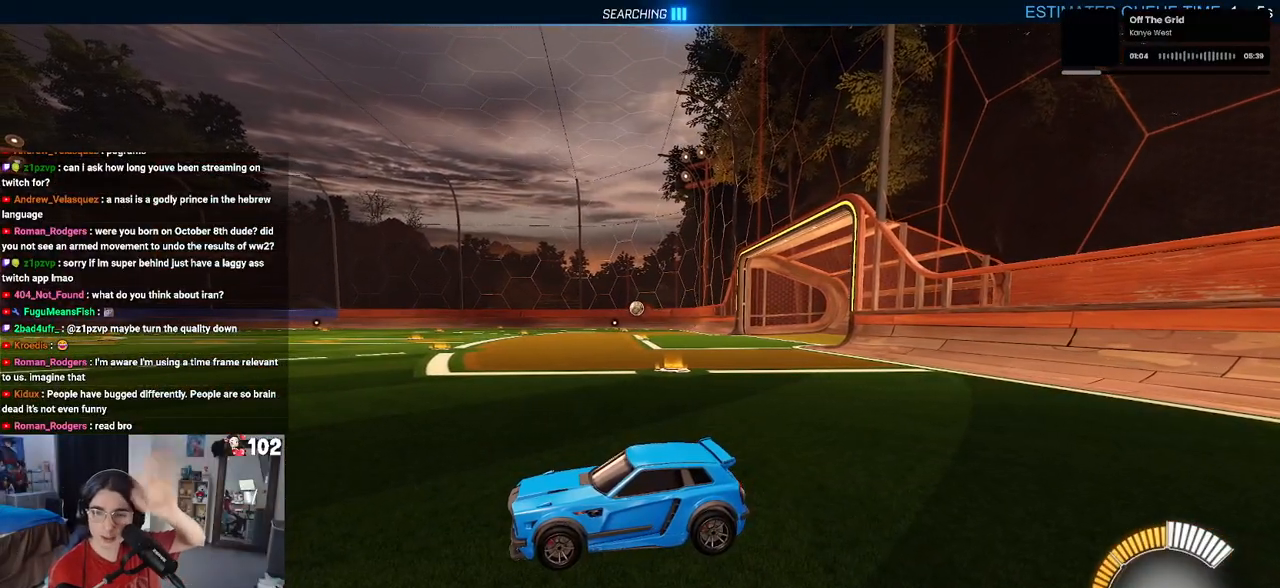
{"buttons": [], "left_stick": "center", "right_stick": "center", "events": []}
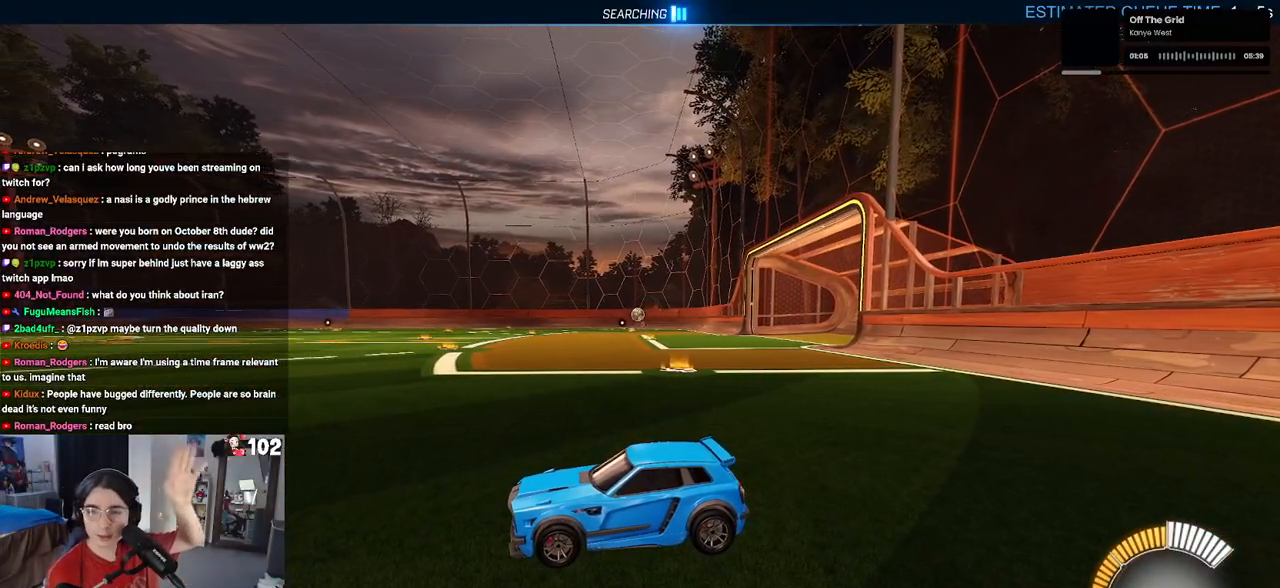
{"buttons": [], "left_stick": "center", "right_stick": "center", "events": []}
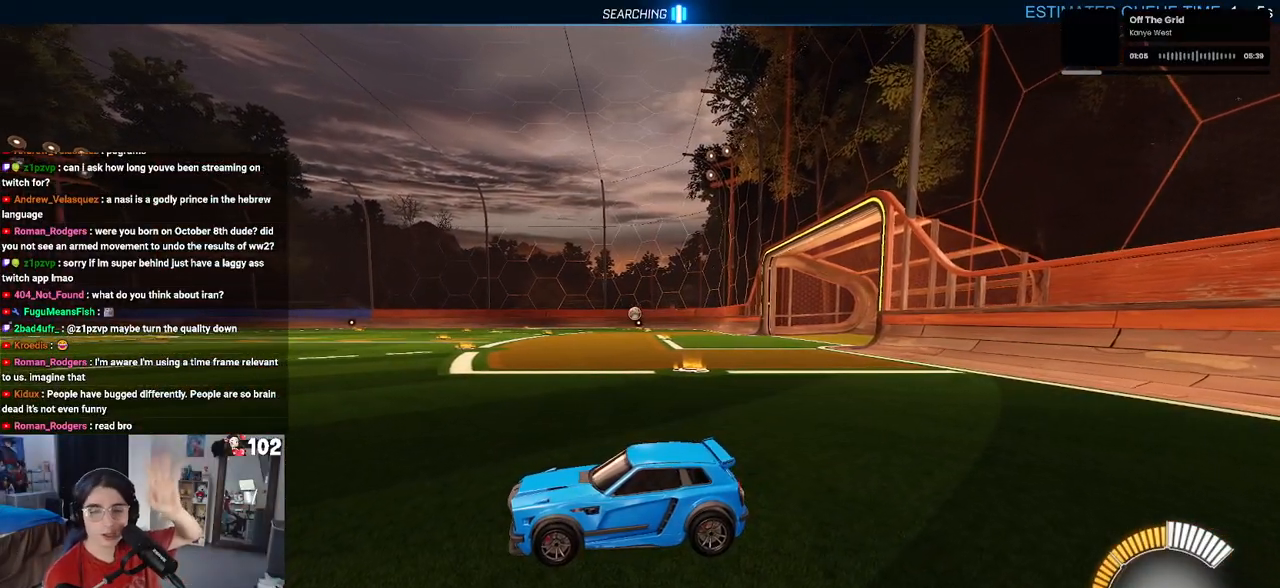
{"buttons": [], "left_stick": "center", "right_stick": "center", "events": []}
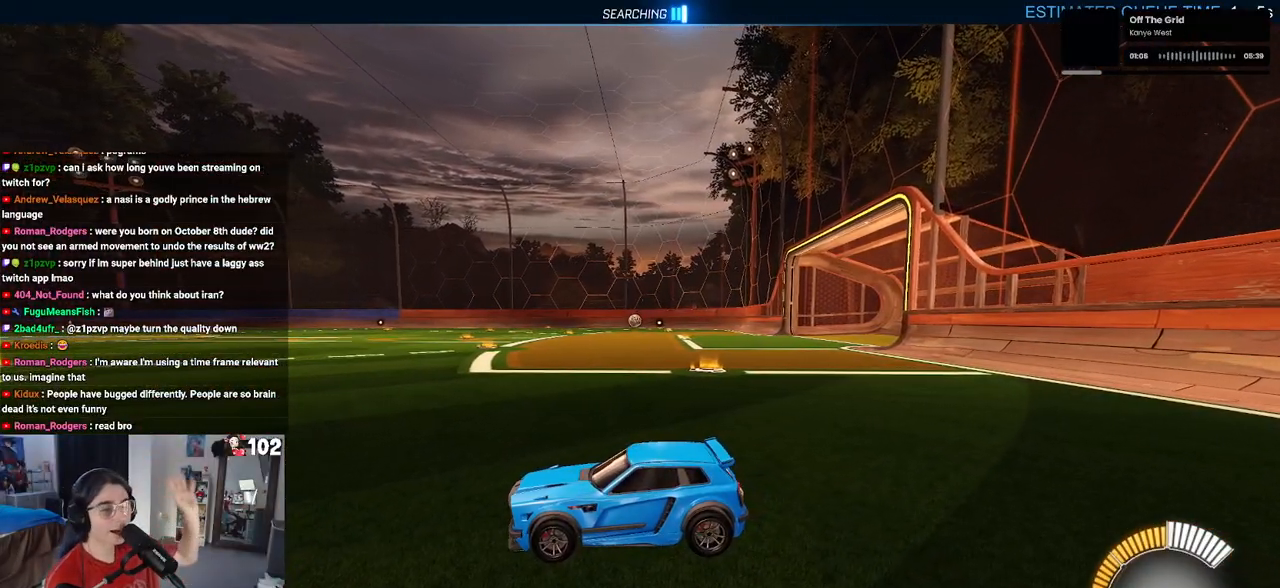
{"buttons": ["L2"], "left_stick": "center", "right_stick": "center", "events": [[150, "L2", "down"]]}
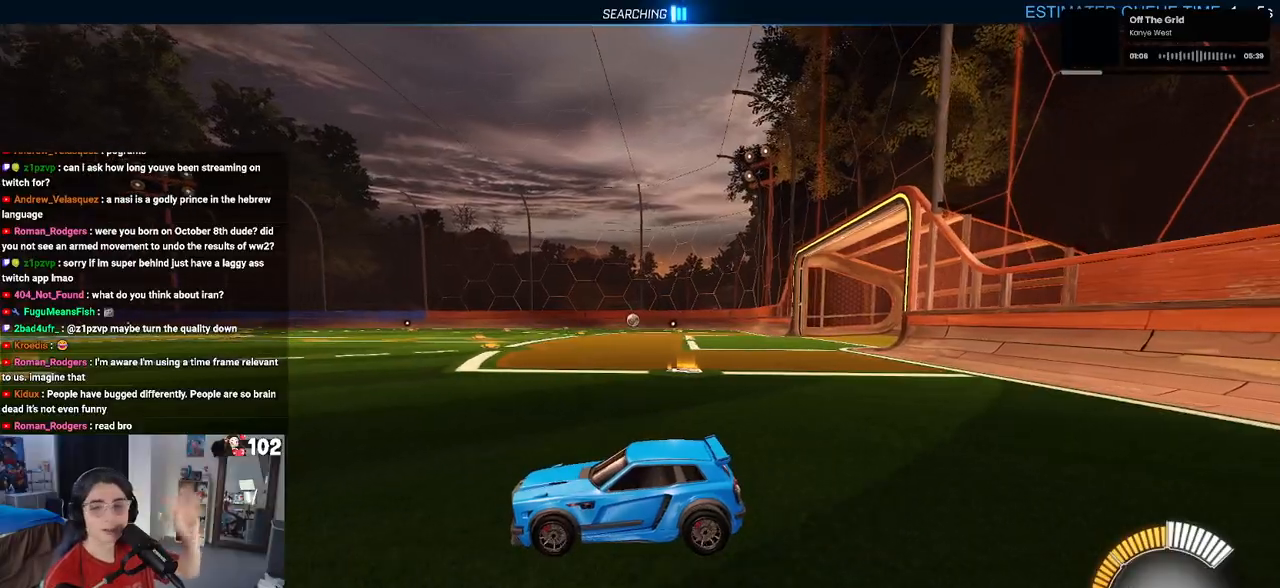
{"buttons": ["L2"], "left_stick": "right", "right_stick": "center", "events": [[100, "left_stick", "right"]]}
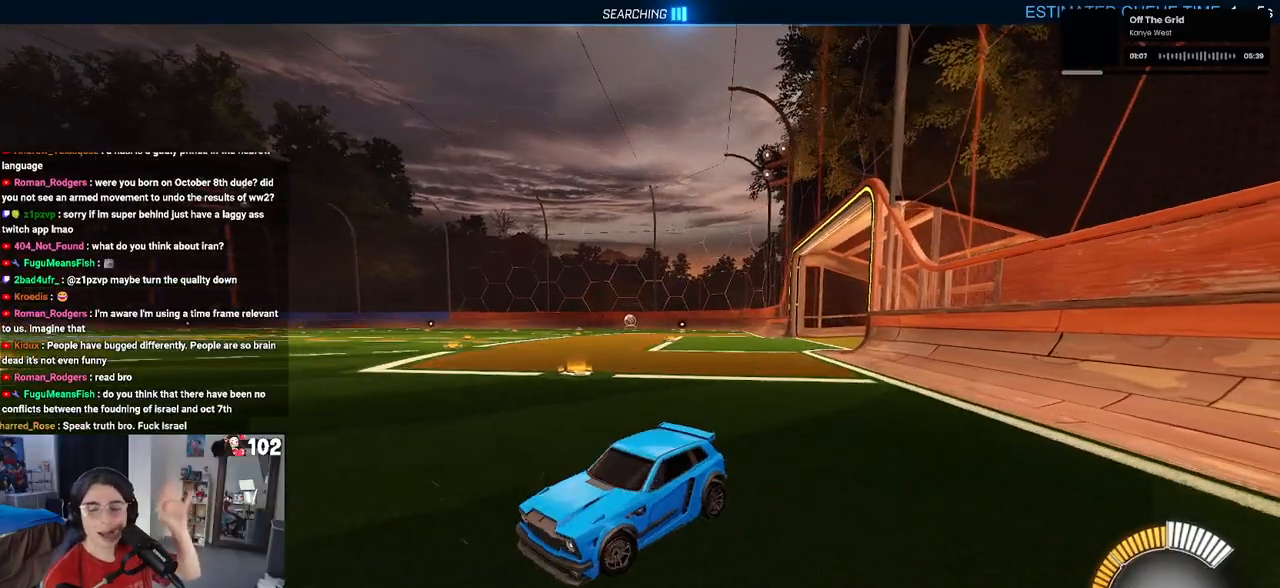
{"buttons": ["L2"], "left_stick": "up-right", "right_stick": "center", "events": [[333, "left_stick", "up-right"]]}
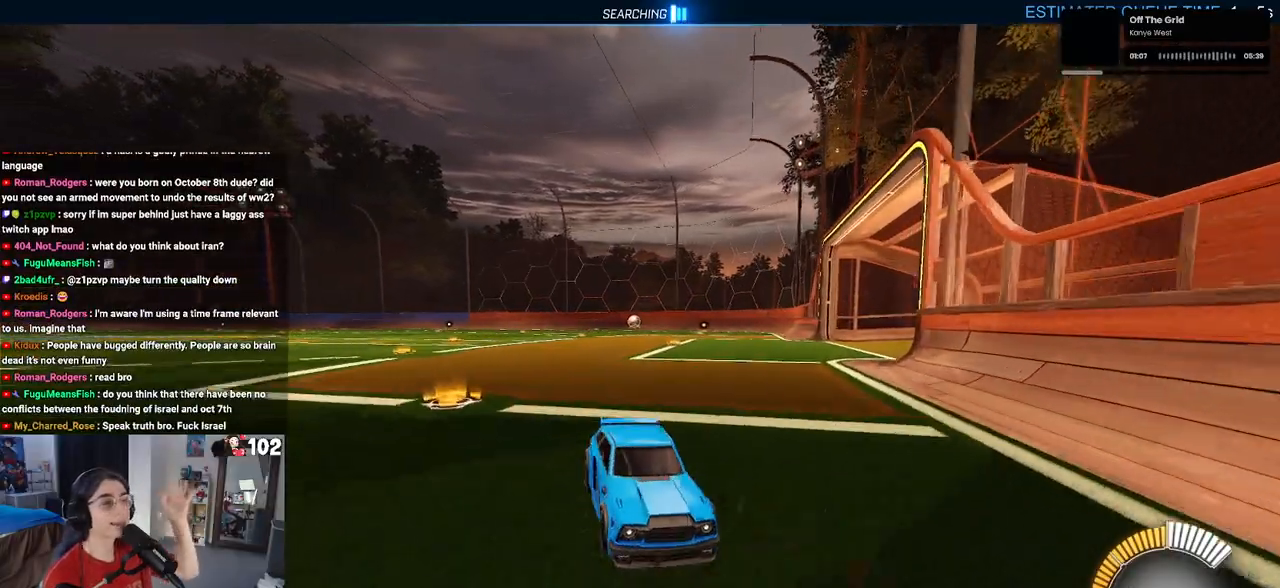
{"buttons": ["L2"], "left_stick": "center", "right_stick": "center", "events": [[167, "left_stick", "center"]]}
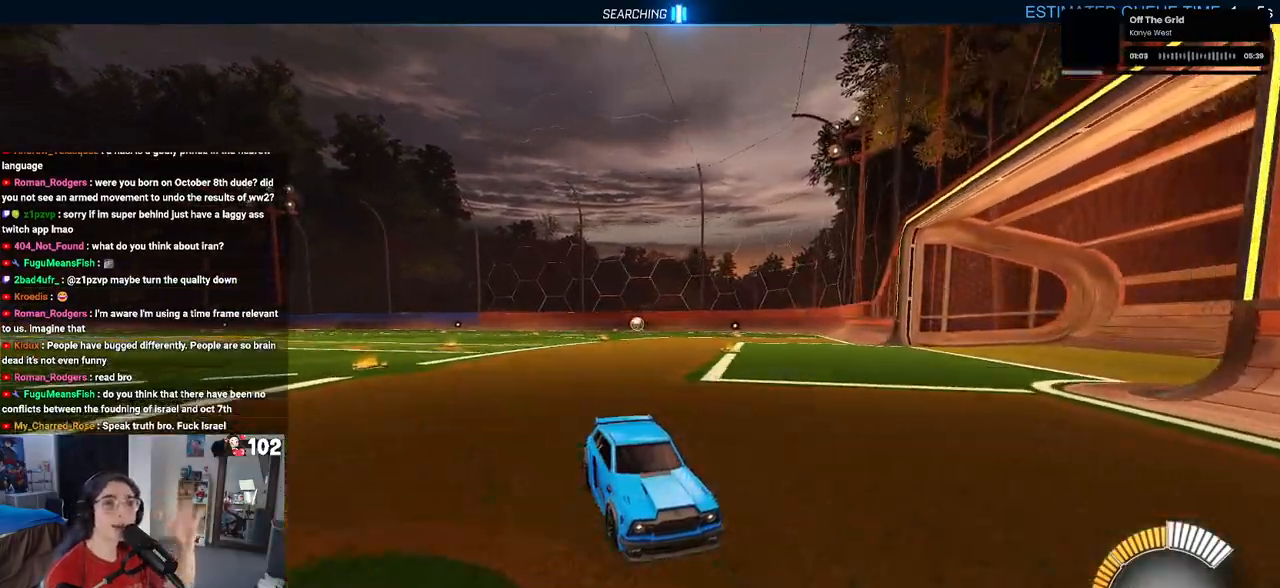
{"buttons": ["L2"], "left_stick": "up-right", "right_stick": "center", "events": [[500, "left_stick", "up-right"]]}
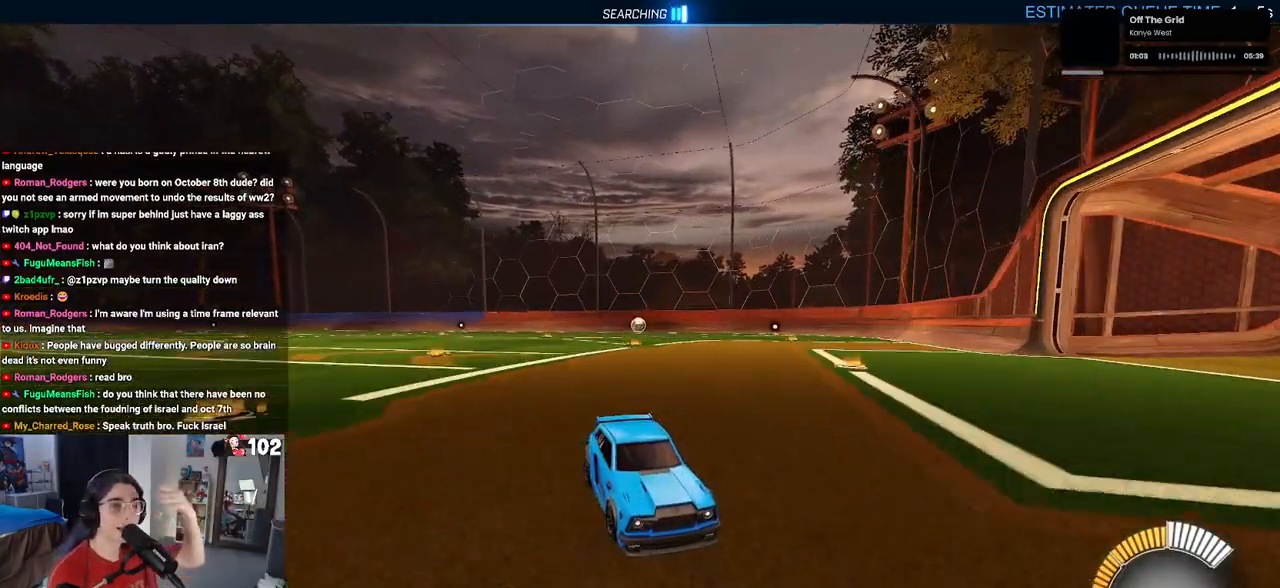
{"buttons": ["L2"], "left_stick": "center", "right_stick": "center", "events": [[150, "left_stick", "center"]]}
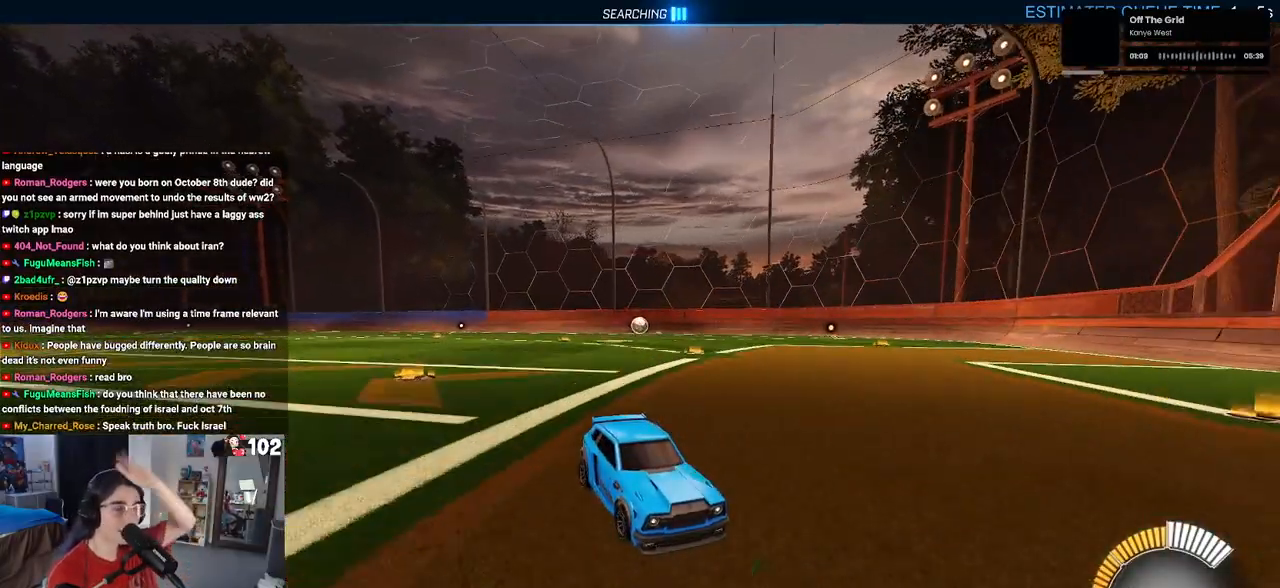
{"buttons": ["L2"], "left_stick": "center", "right_stick": "center", "events": []}
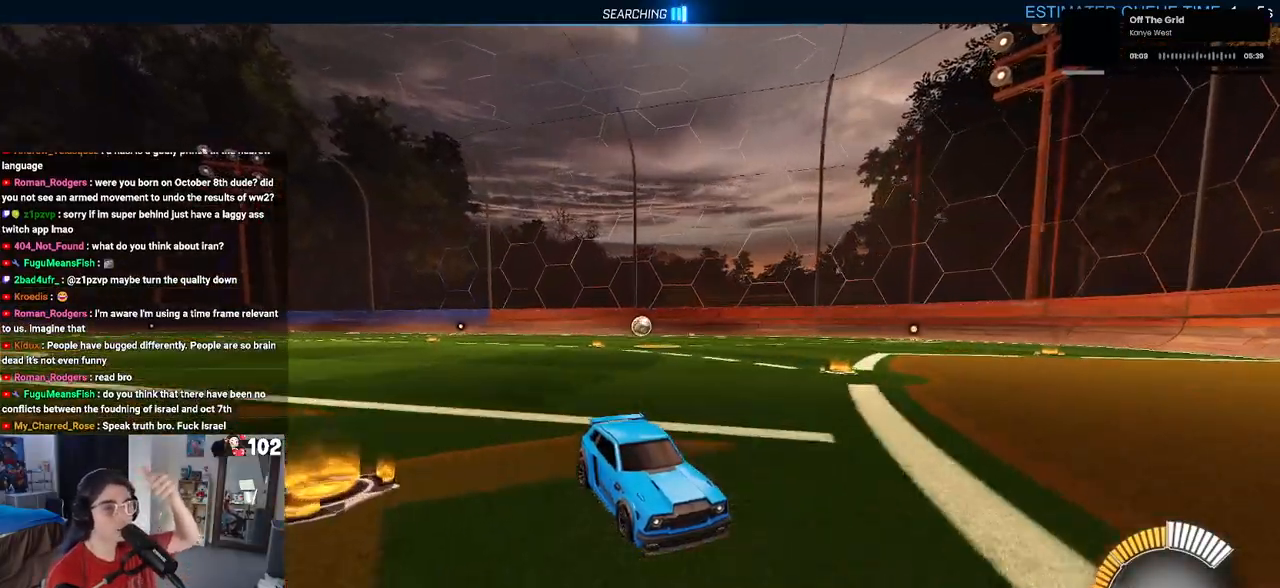
{"buttons": ["L2"], "left_stick": "center", "right_stick": "center", "events": [[283, "left_stick", "left"], [417, "left_stick", "center"]]}
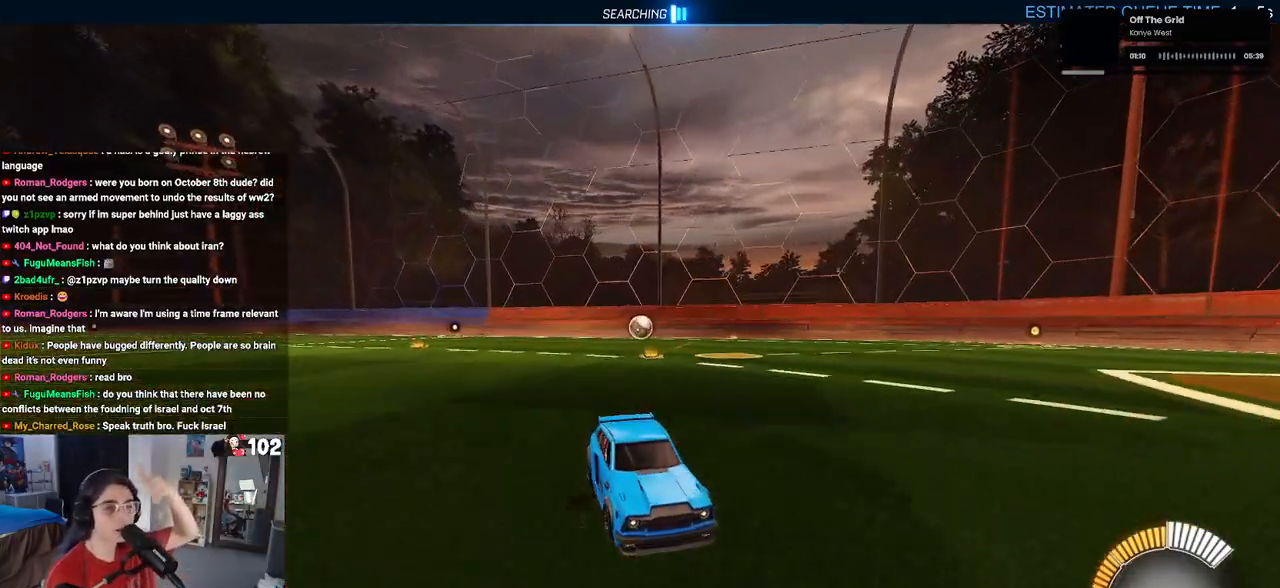
{"buttons": ["L2"], "left_stick": "up", "right_stick": "center", "events": [[483, "left_stick", "up"]]}
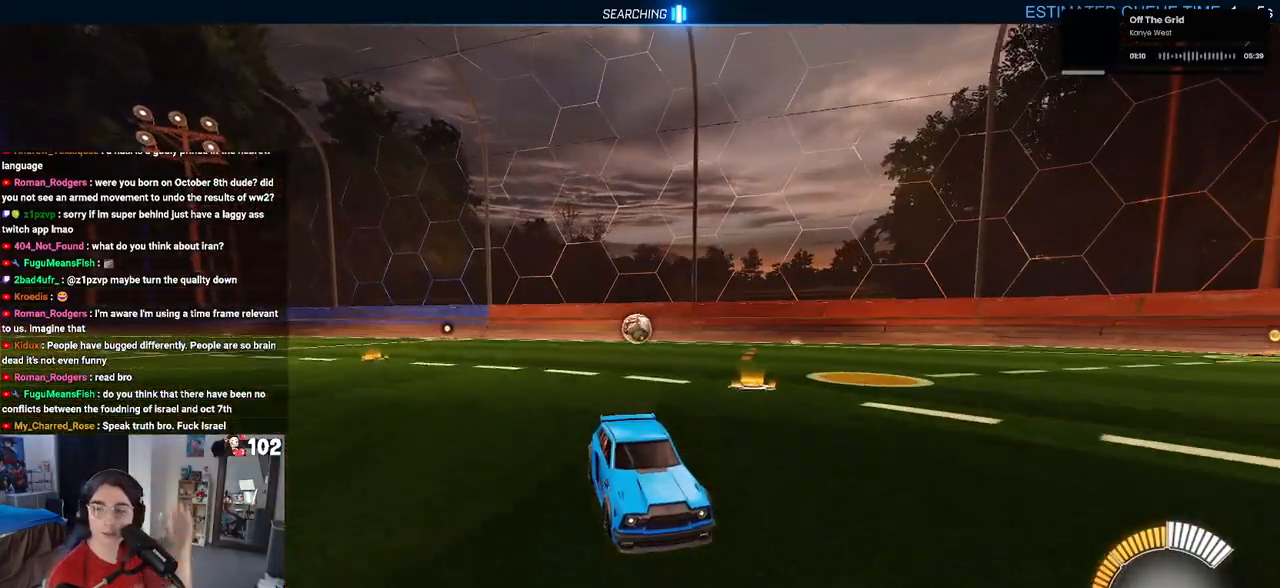
{"buttons": ["L2"], "left_stick": "up", "right_stick": "center", "events": []}
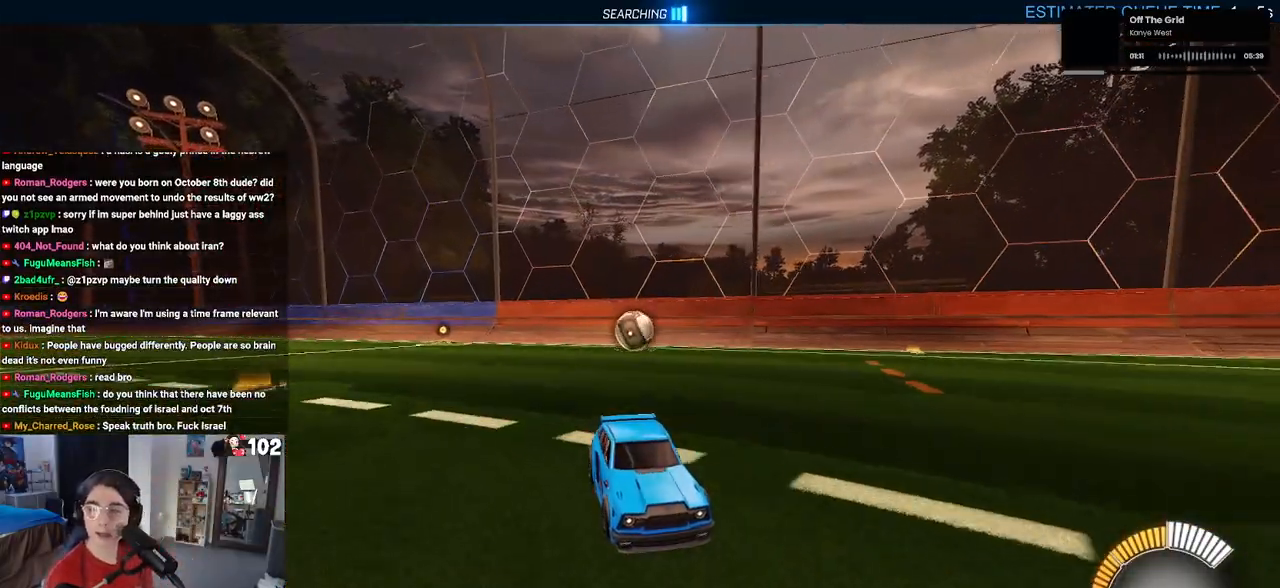
{"buttons": ["L2"], "left_stick": "right", "right_stick": "center", "events": [[200, "left_stick", "center"], [433, "left_stick", "right"]]}
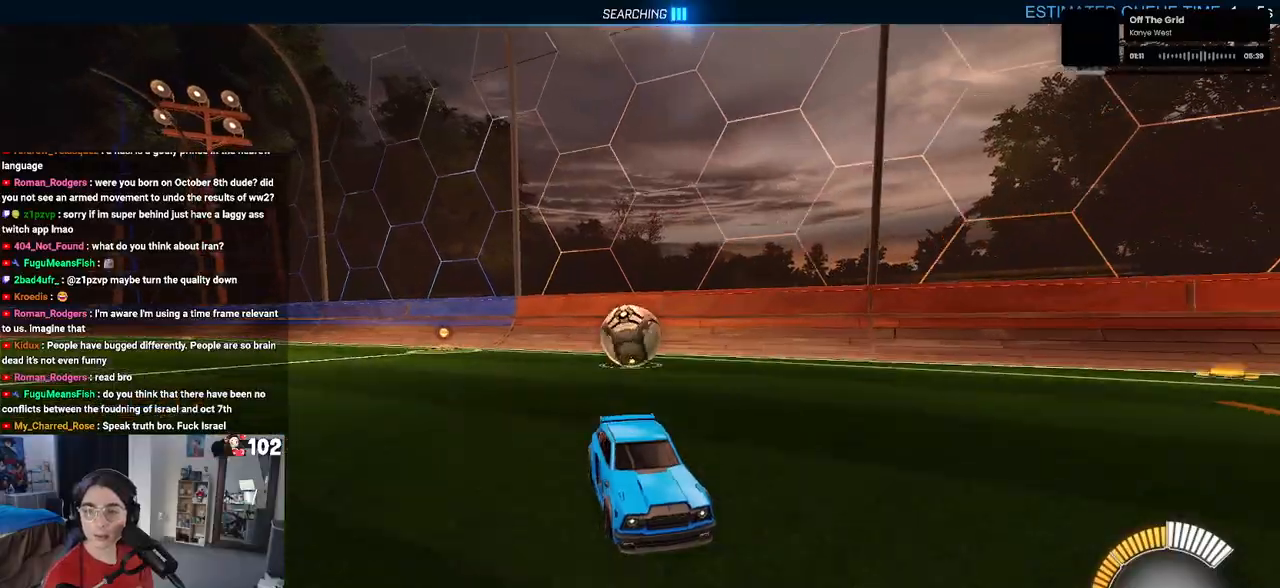
{"buttons": ["L2"], "left_stick": "left", "right_stick": "center", "events": [[250, "left_stick", "center"], [350, "left_stick", "left"]]}
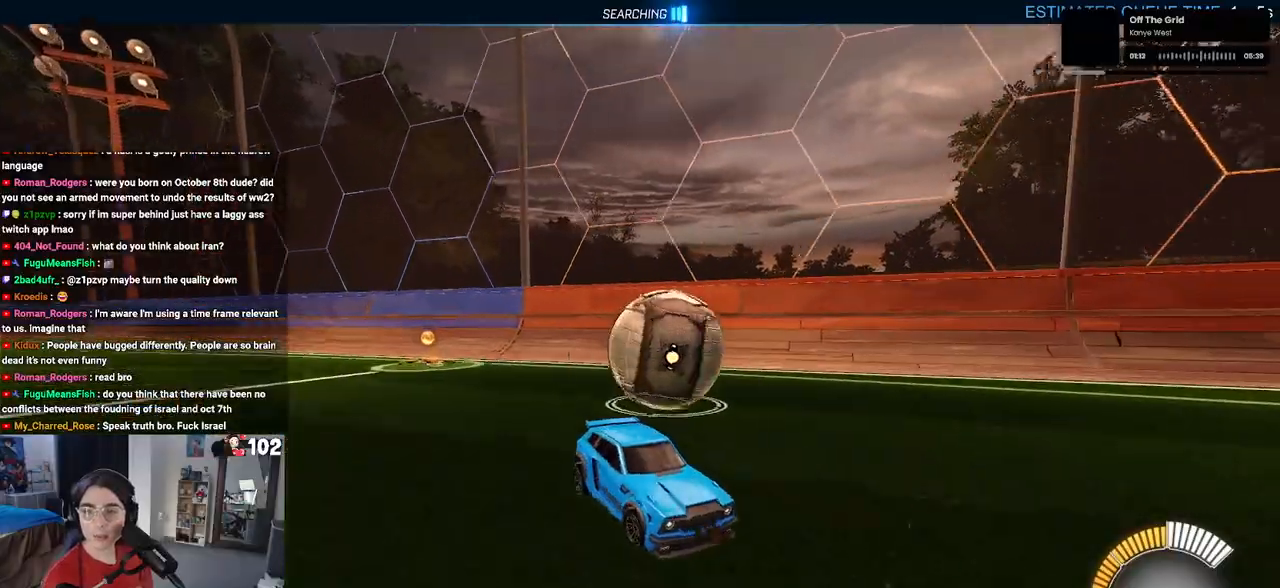
{"buttons": ["L2"], "left_stick": "left", "right_stick": "center", "events": []}
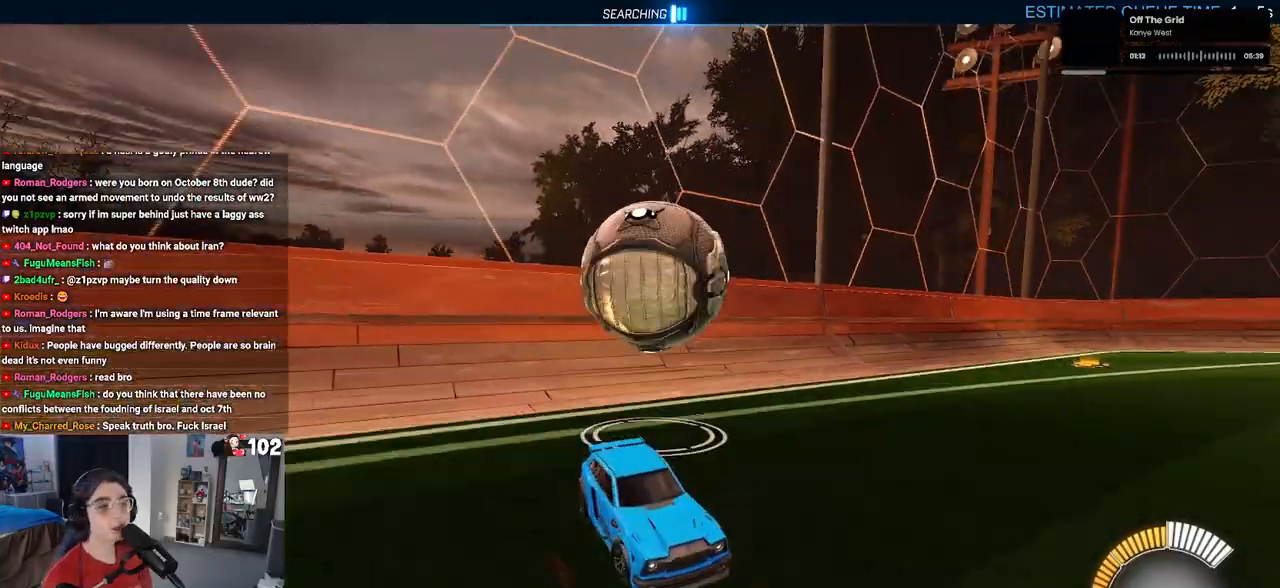
{"buttons": [], "left_stick": "up-right", "right_stick": "center", "events": [[83, "left_stick", "center"], [117, "CROSS", "down"], [167, "left_stick", "down-right"], [317, "CROSS", "up"], [367, "L2", "up"], [483, "left_stick", "up-right"]]}
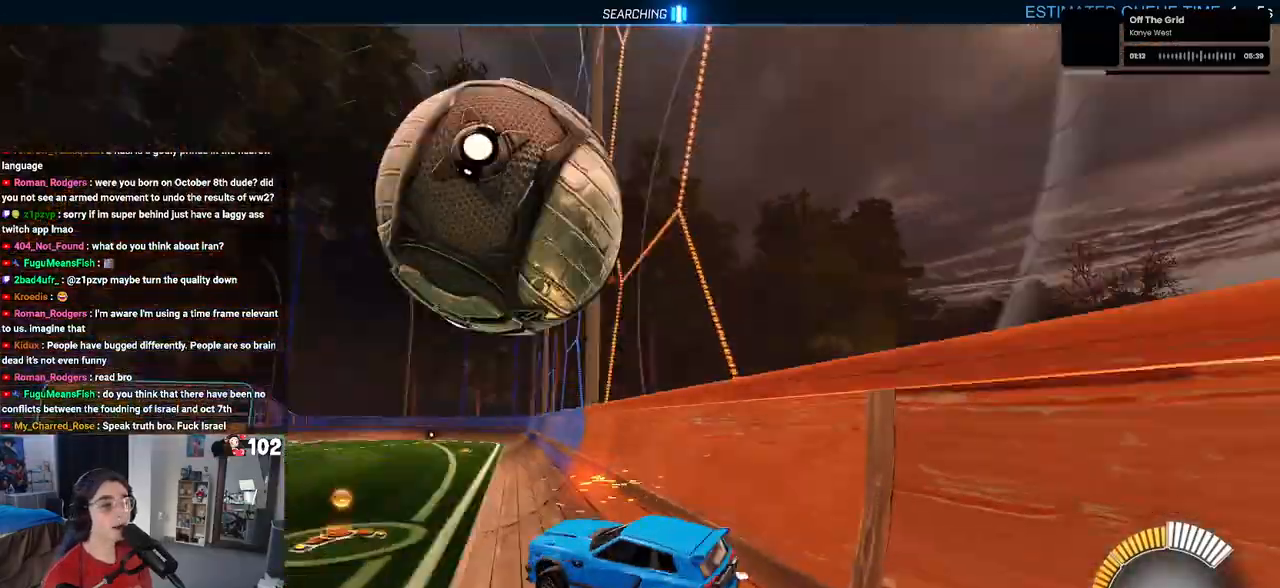
{"buttons": ["R2"], "left_stick": "center", "right_stick": "center", "events": [[33, "left_stick", "up"], [83, "R2", "down"], [250, "left_stick", "center"]]}
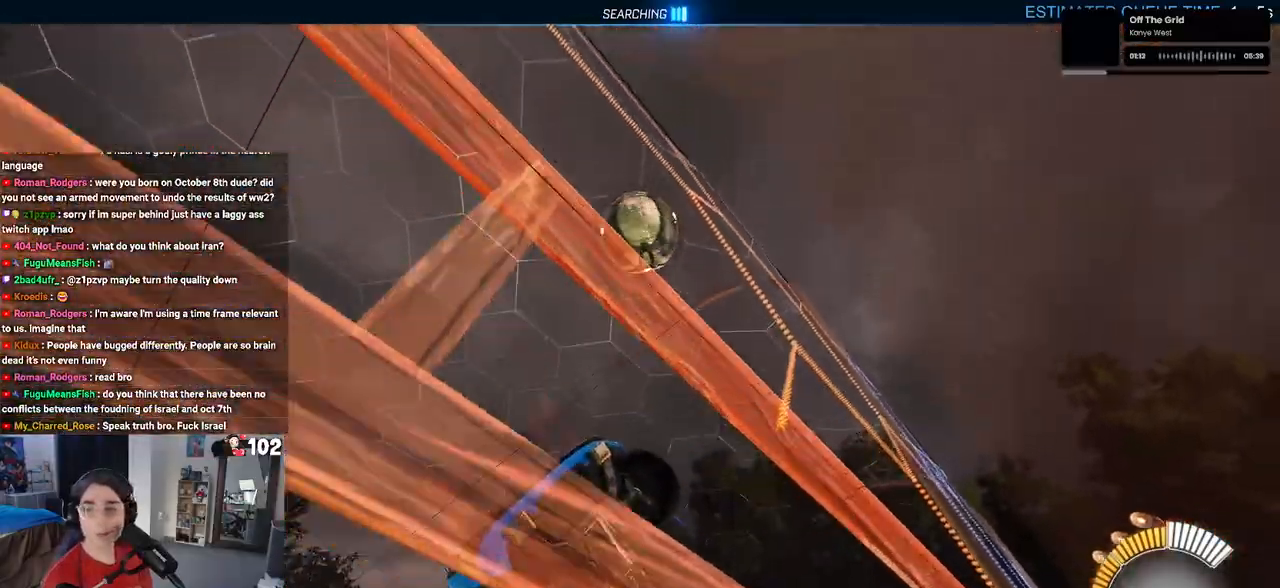
{"buttons": [], "left_stick": "center", "right_stick": "center", "events": [[267, "R2", "up"]]}